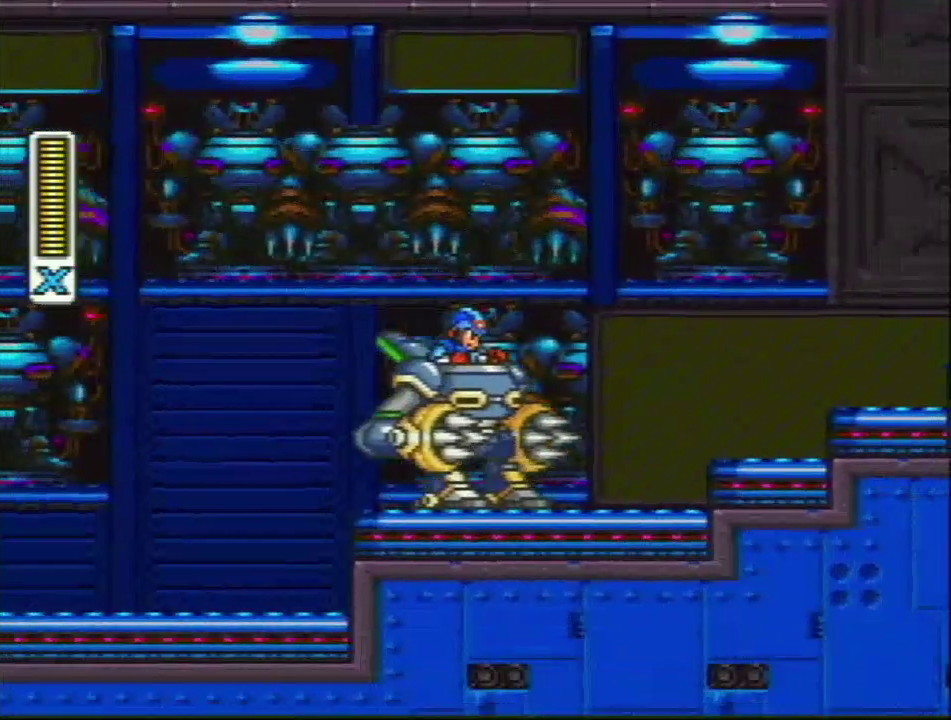
Gameplay with a controller (Nintendo layout); each line is a JSON object with the inputs held at the frame after it. "events" lists button and stick changes between this image and that frame as [ms after this image, input, new state], when the widget could be followed in between. Not read: L3 R3.
{"buttons": ["L1", "R1", "DPAD_DOWN", "DPAD_LEFT"], "events": [[300, "R1", "down"], [350, "L1", "down"]]}
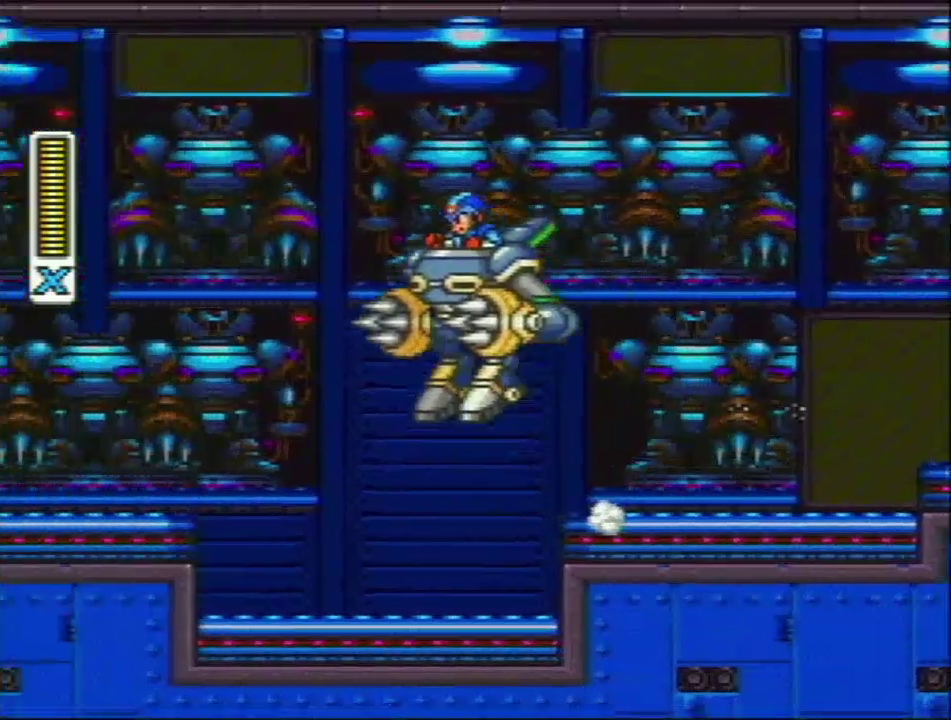
{"buttons": ["DPAD_DOWN", "DPAD_LEFT"], "events": [[117, "R1", "up"], [350, "L1", "up"]]}
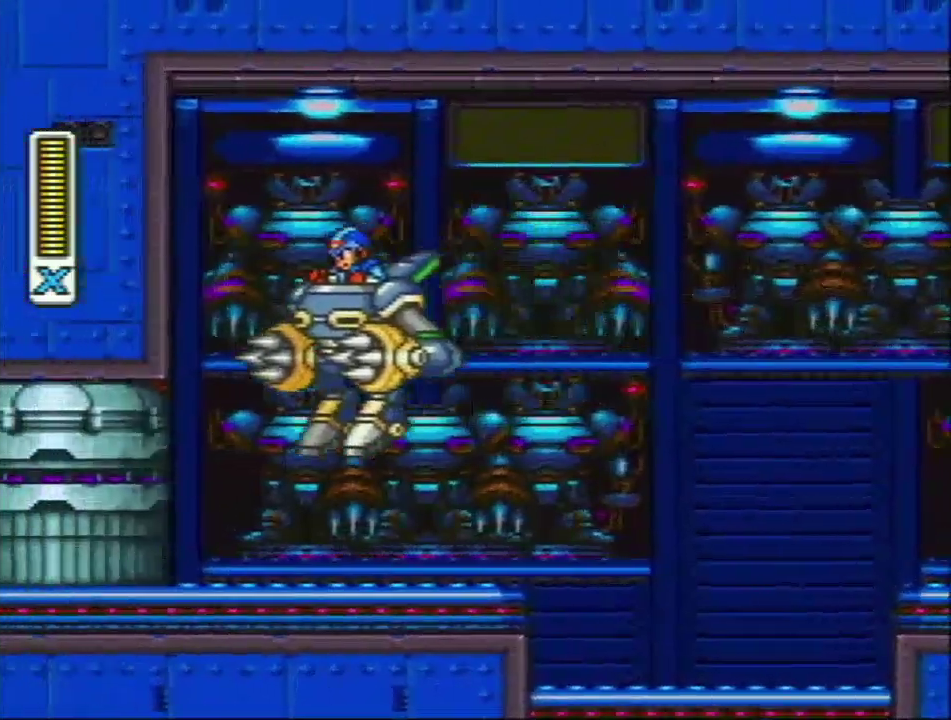
{"buttons": ["Y"], "events": [[50, "Y", "down"], [150, "Y", "up"], [250, "DPAD_DOWN", "up"], [250, "Y", "down"], [333, "DPAD_LEFT", "up"], [383, "Y", "up"], [450, "Y", "down"]]}
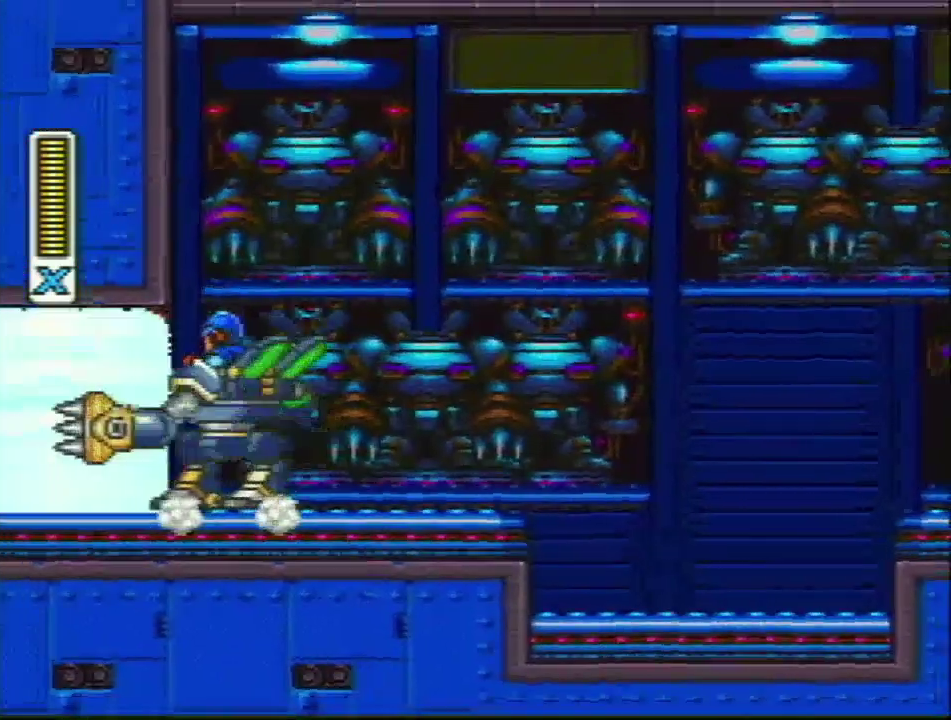
{"buttons": [], "events": [[50, "Y", "up"], [150, "Y", "down"], [233, "Y", "up"], [350, "Y", "down"], [433, "Y", "up"]]}
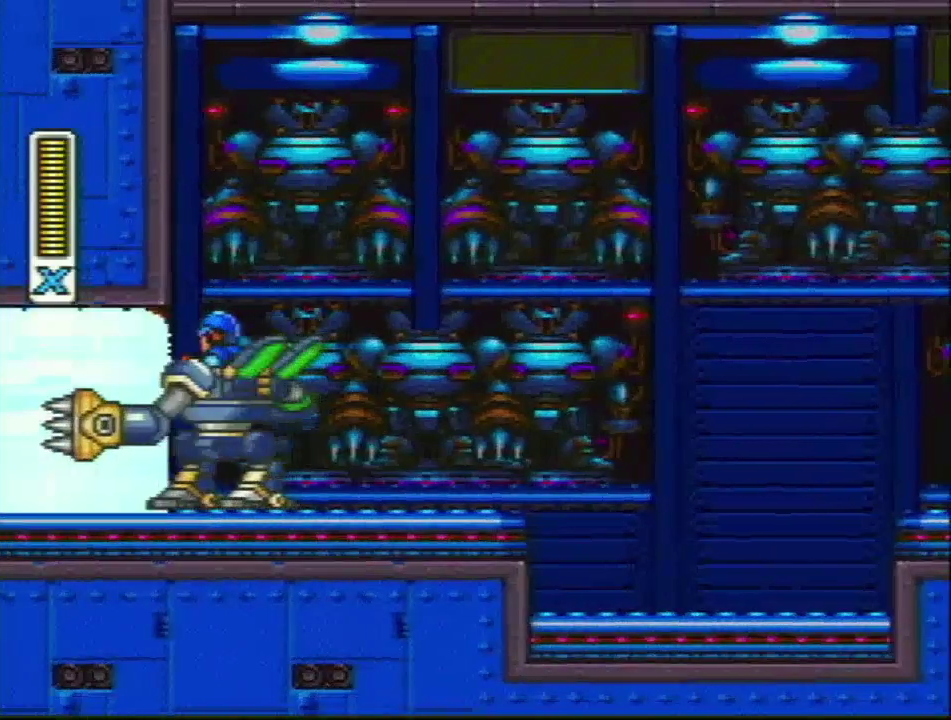
{"buttons": ["R1", "DPAD_LEFT"], "events": [[17, "Y", "down"], [133, "Y", "up"], [183, "Y", "down"], [300, "Y", "up"], [367, "DPAD_LEFT", "down"], [433, "R1", "down"]]}
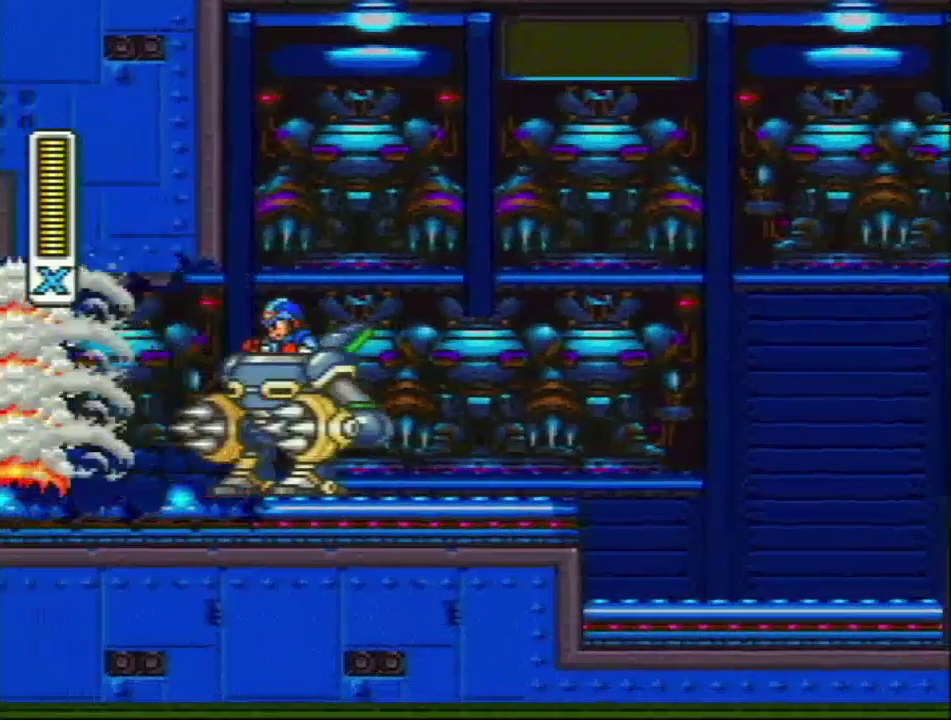
{"buttons": ["R1", "DPAD_LEFT"], "events": [[250, "R1", "up"], [333, "R1", "down"]]}
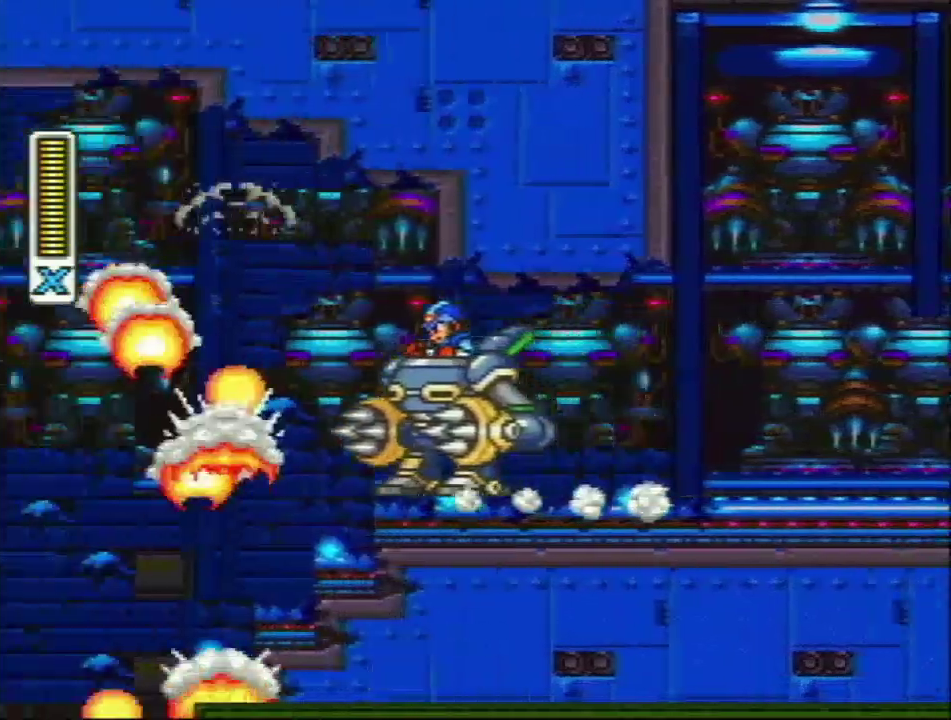
{"buttons": [], "events": [[500, "DPAD_LEFT", "up"], [500, "R1", "up"]]}
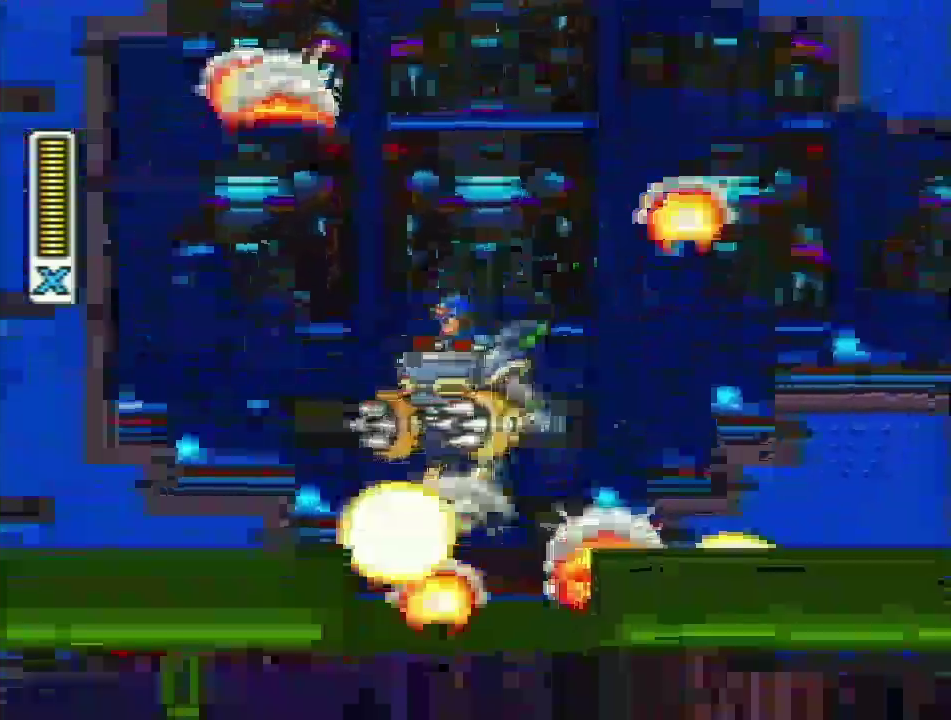
{"buttons": ["DPAD_RIGHT"], "events": [[333, "DPAD_RIGHT", "down"]]}
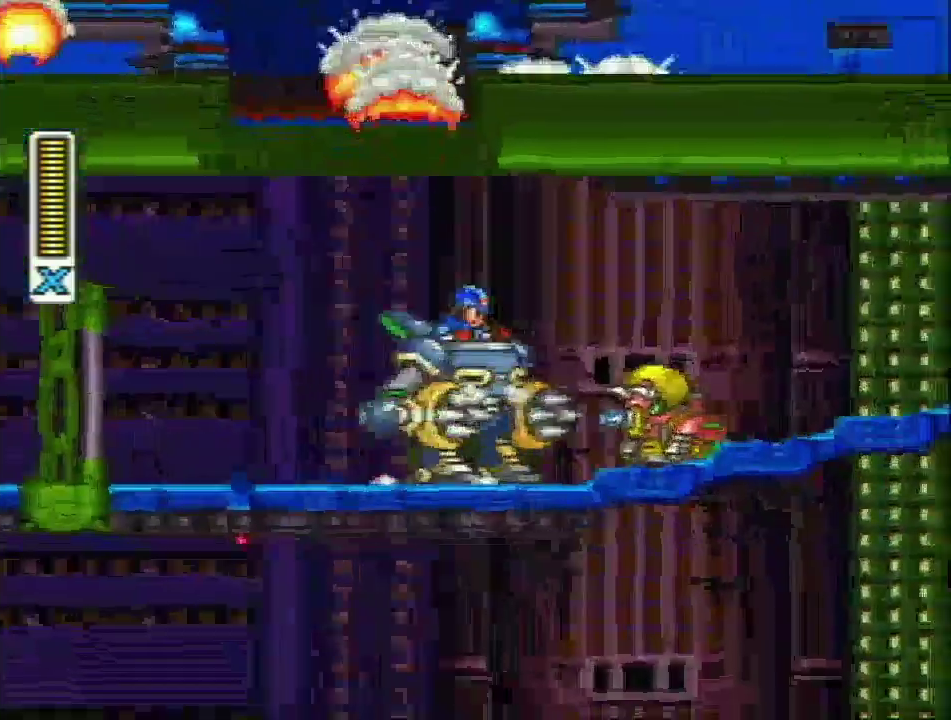
{"buttons": ["DPAD_RIGHT"], "events": [[83, "R1", "down"], [500, "R1", "up"]]}
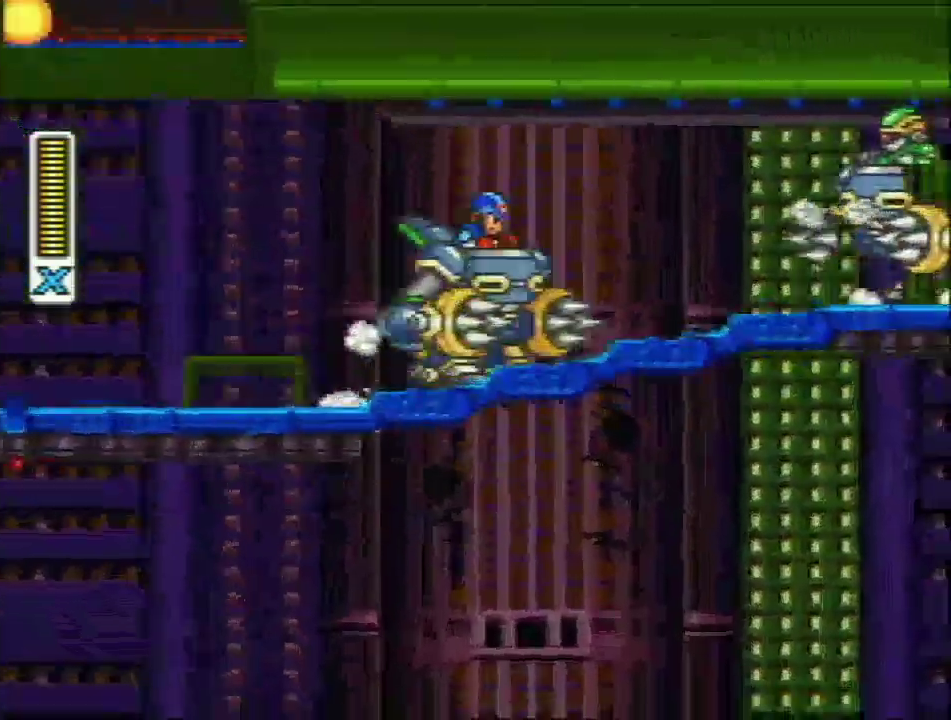
{"buttons": ["R1", "DPAD_RIGHT"], "events": [[67, "R1", "down"]]}
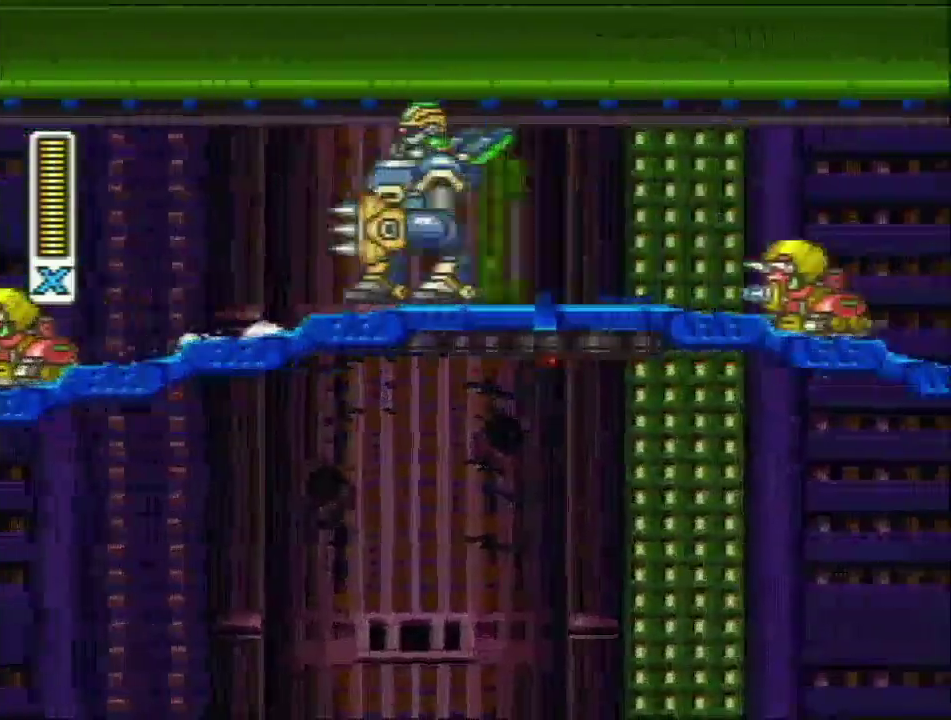
{"buttons": ["R1", "DPAD_RIGHT"], "events": [[67, "R1", "up"], [117, "R1", "down"]]}
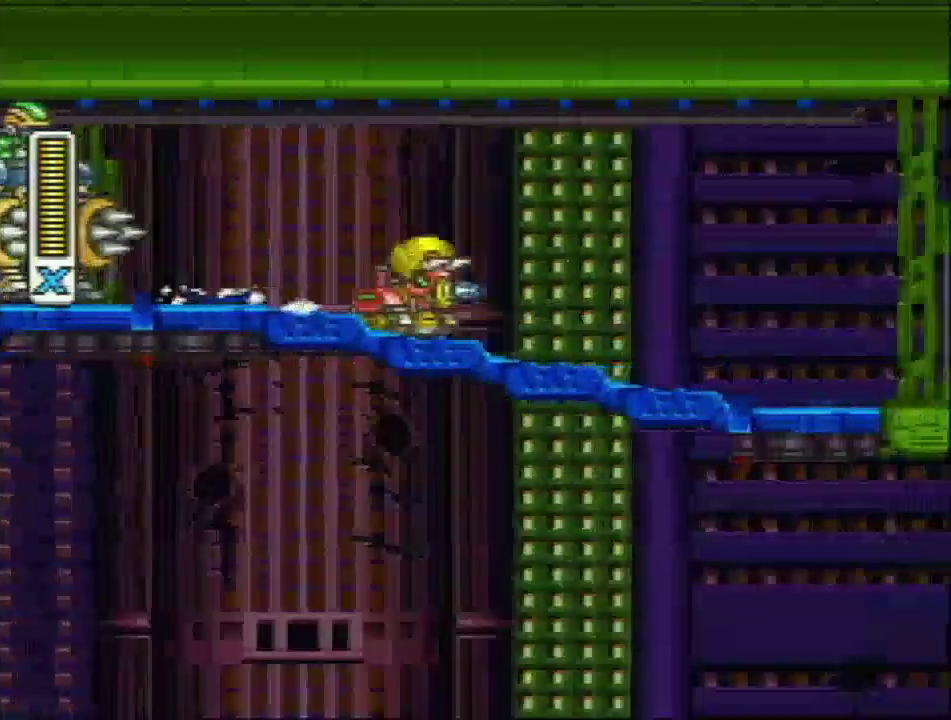
{"buttons": ["R1", "DPAD_RIGHT"], "events": [[33, "R1", "up"], [100, "R1", "down"]]}
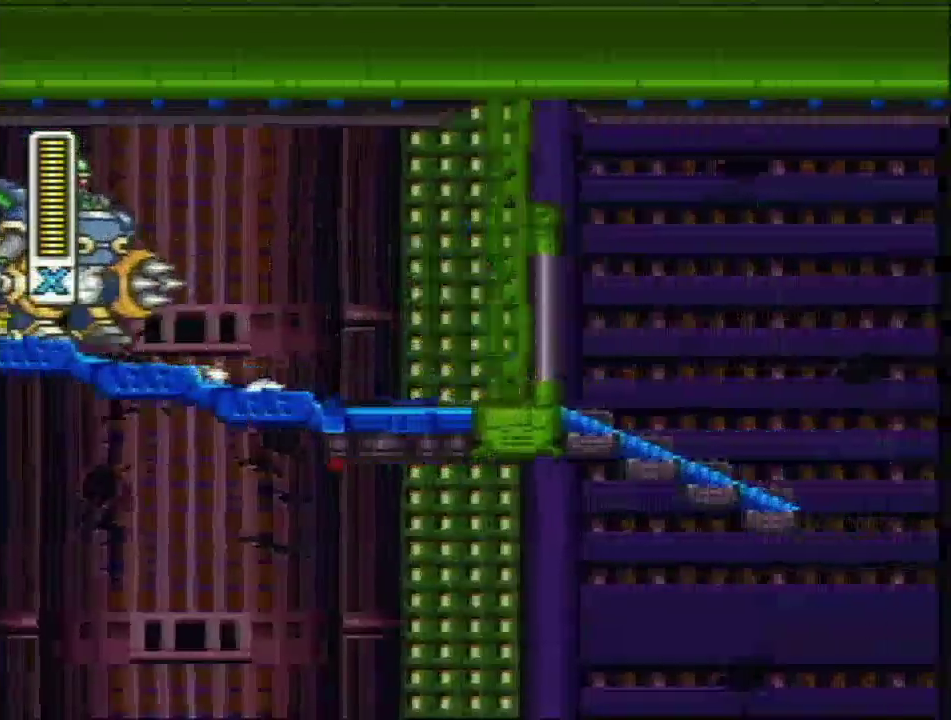
{"buttons": ["DPAD_RIGHT"], "events": [[67, "R1", "up"], [133, "R1", "down"], [333, "L1", "down"], [400, "R1", "up"], [433, "L1", "up"]]}
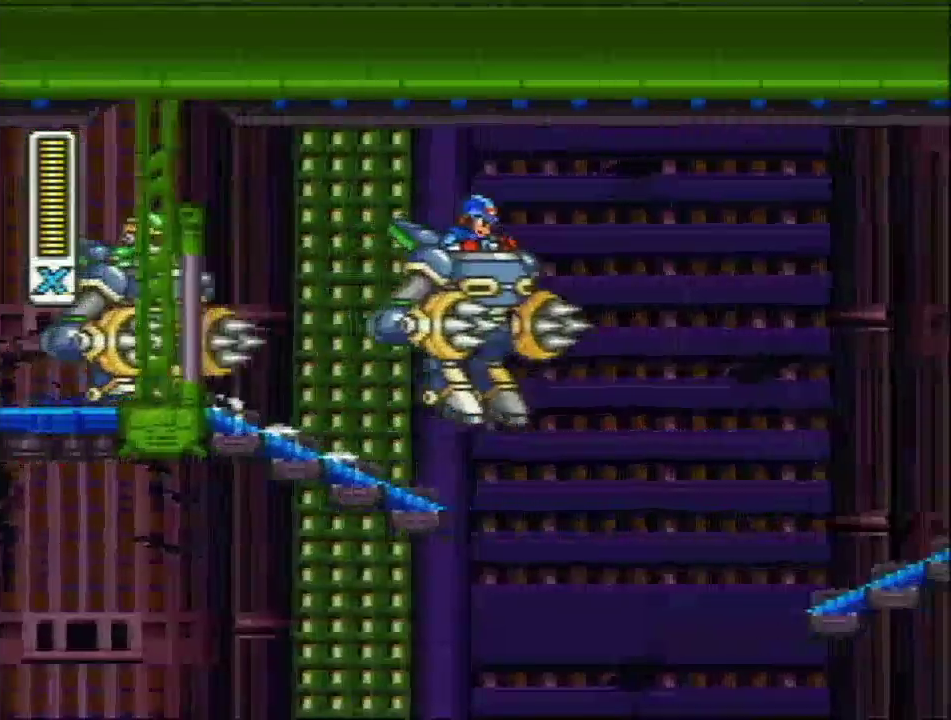
{"buttons": ["L1", "DPAD_RIGHT"], "events": [[83, "L1", "down"], [200, "L1", "up"], [283, "L1", "down"], [383, "L1", "up"], [500, "L1", "down"]]}
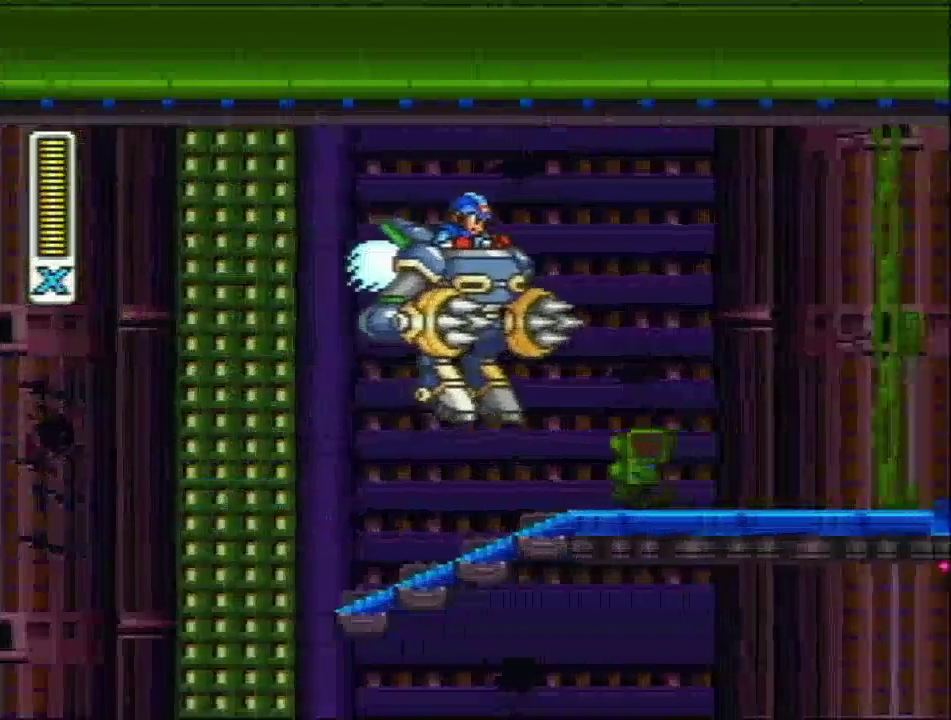
{"buttons": ["L1", "DPAD_RIGHT"], "events": [[117, "L1", "up"], [200, "L1", "down"], [317, "L1", "up"], [433, "L1", "down"]]}
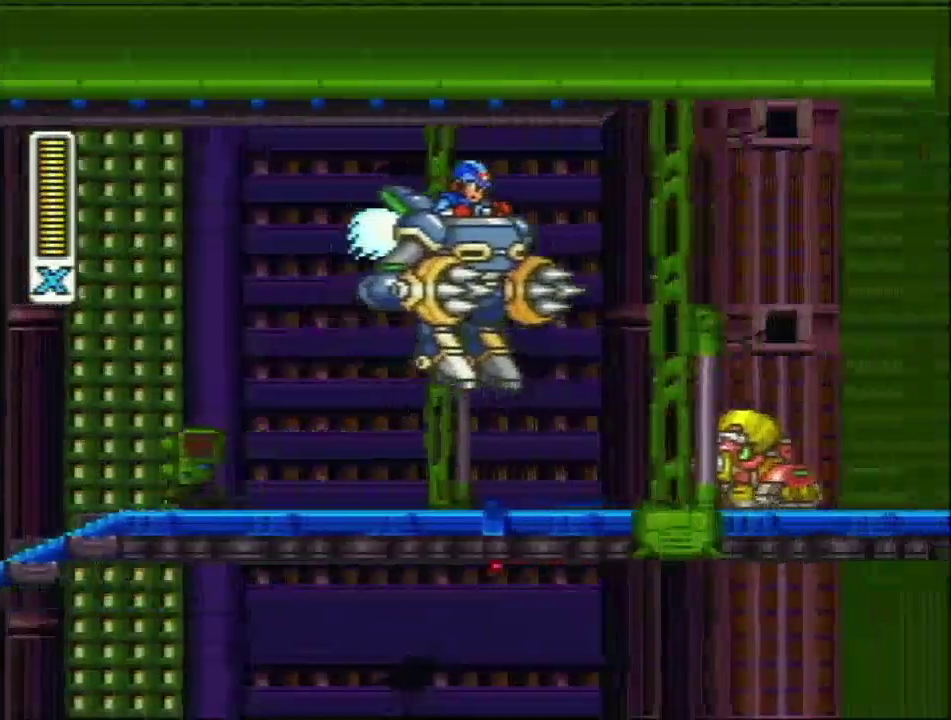
{"buttons": ["DPAD_RIGHT"], "events": [[50, "L1", "up"], [117, "L1", "down"], [250, "L1", "up"]]}
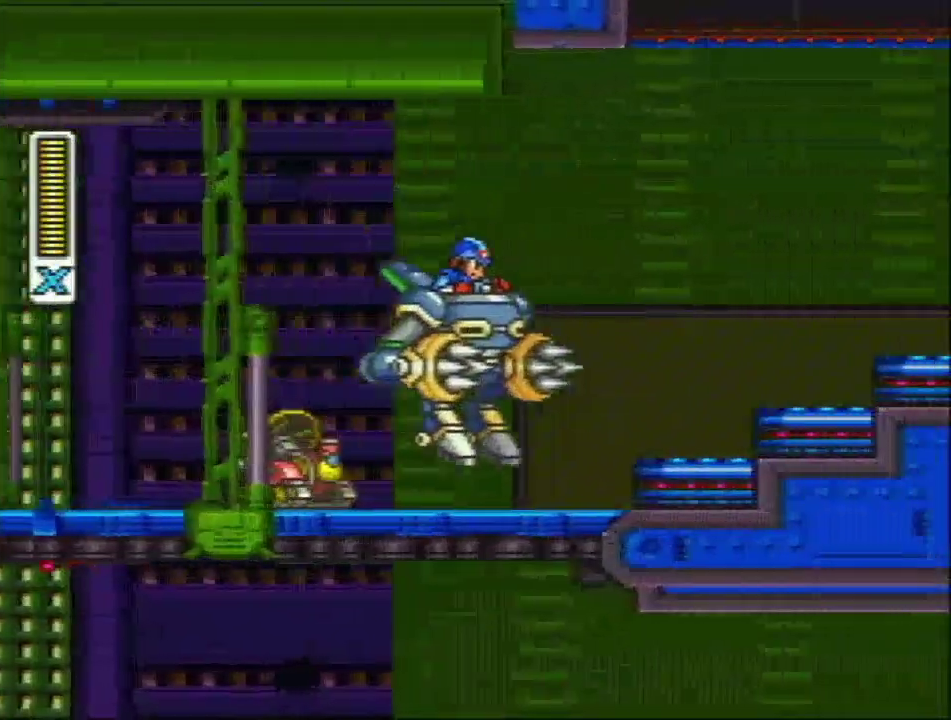
{"buttons": ["DPAD_RIGHT"], "events": [[50, "DPAD_RIGHT", "up"], [183, "R1", "down"], [200, "DPAD_RIGHT", "down"], [200, "L1", "down"], [250, "DPAD_DOWN", "down"], [367, "DPAD_DOWN", "up"], [483, "L1", "up"], [483, "R1", "up"]]}
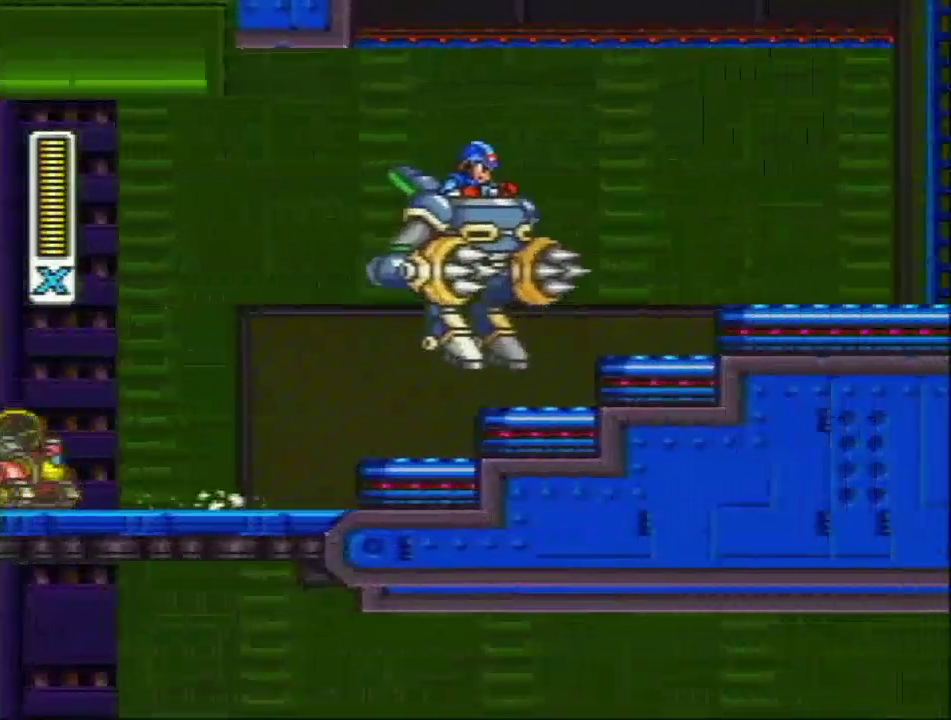
{"buttons": ["DPAD_UP"], "events": [[83, "L1", "down"], [83, "R1", "down"], [117, "DPAD_UP", "down"], [433, "L1", "up"], [433, "R1", "up"], [467, "DPAD_RIGHT", "up"]]}
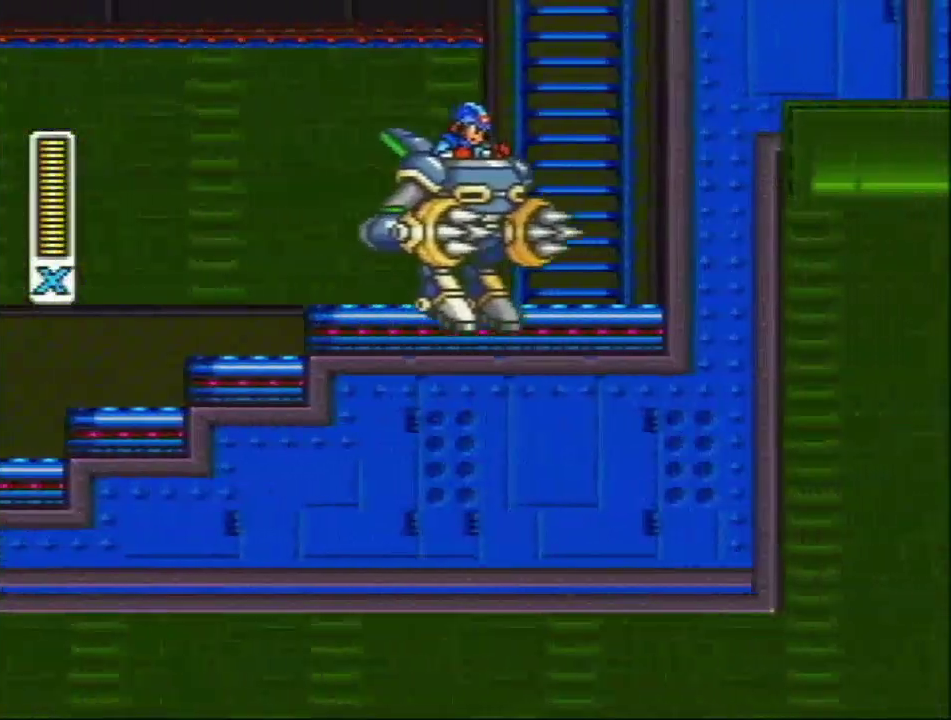
{"buttons": ["DPAD_UP"], "events": [[83, "DPAD_UP", "up"], [233, "L1", "down"], [450, "DPAD_UP", "down"], [500, "L1", "up"]]}
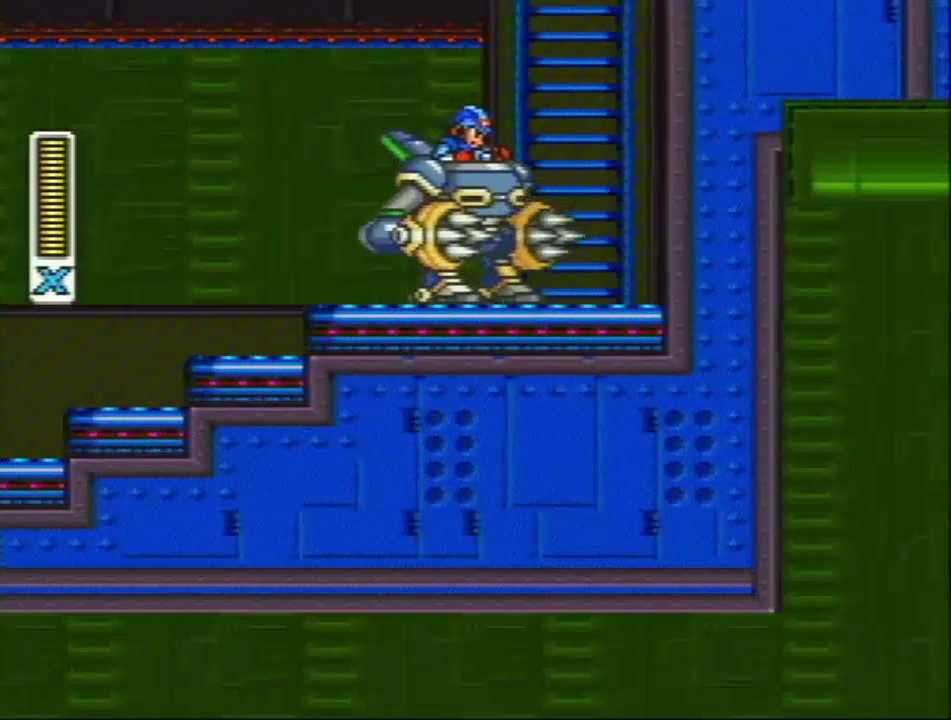
{"buttons": ["DPAD_UP", "DPAD_RIGHT"], "events": [[83, "L1", "down"], [417, "DPAD_RIGHT", "down"], [467, "L1", "up"]]}
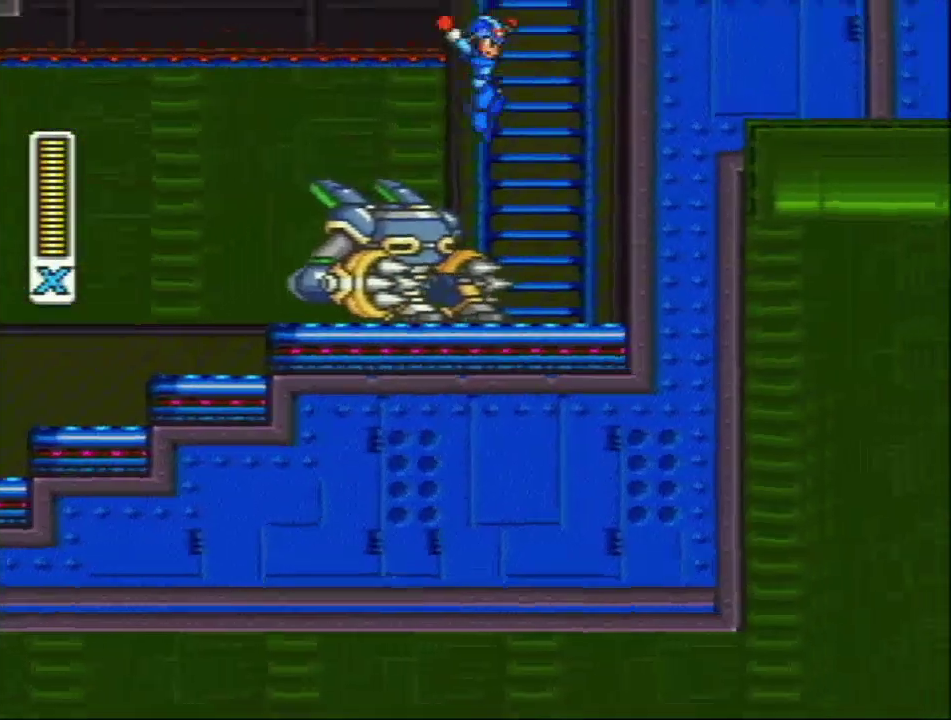
{"buttons": ["DPAD_UP"], "events": [[233, "DPAD_RIGHT", "up"]]}
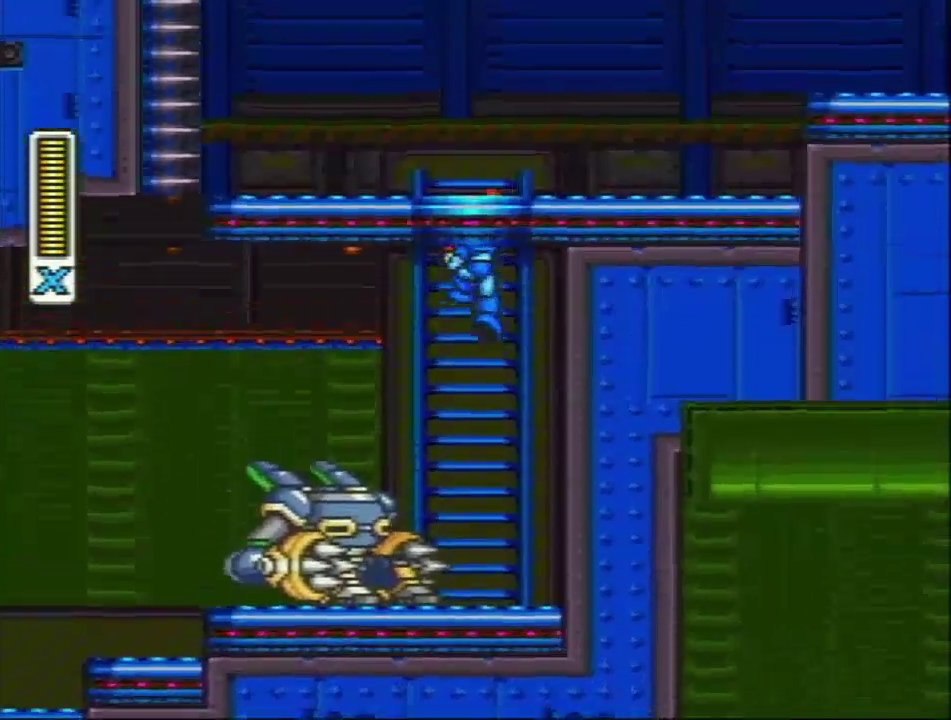
{"buttons": ["R1"], "events": [[233, "DPAD_UP", "up"], [483, "R1", "down"]]}
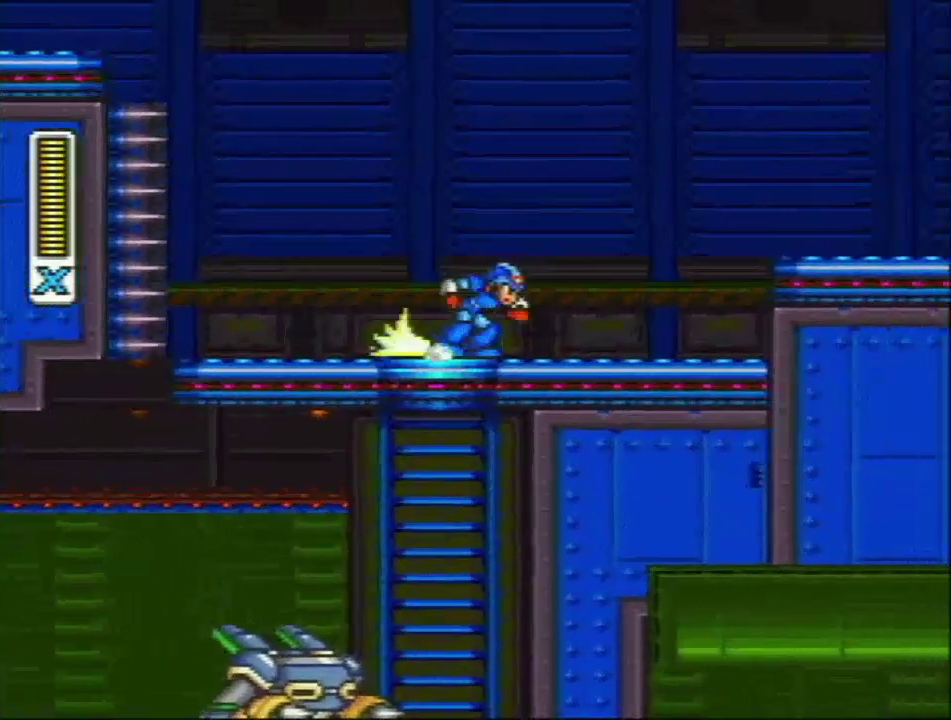
{"buttons": ["DPAD_RIGHT"], "events": [[17, "DPAD_RIGHT", "down"], [50, "L1", "down"], [200, "R1", "up"], [400, "L1", "up"]]}
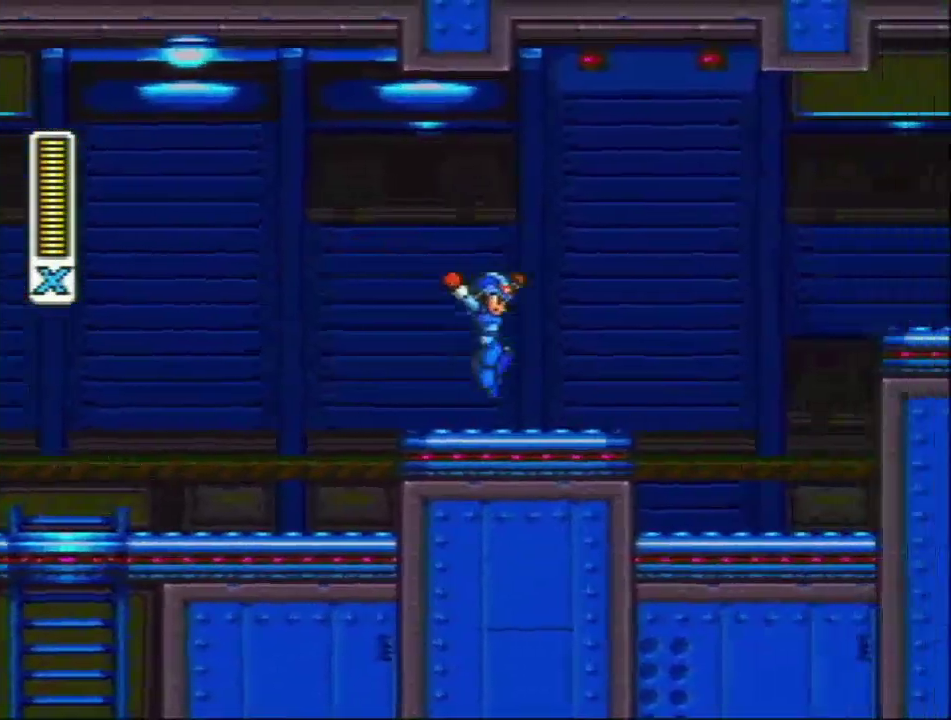
{"buttons": ["L1", "R1", "DPAD_LEFT"], "events": [[217, "R1", "down"], [233, "L1", "down"], [467, "DPAD_LEFT", "down"], [467, "DPAD_RIGHT", "up"]]}
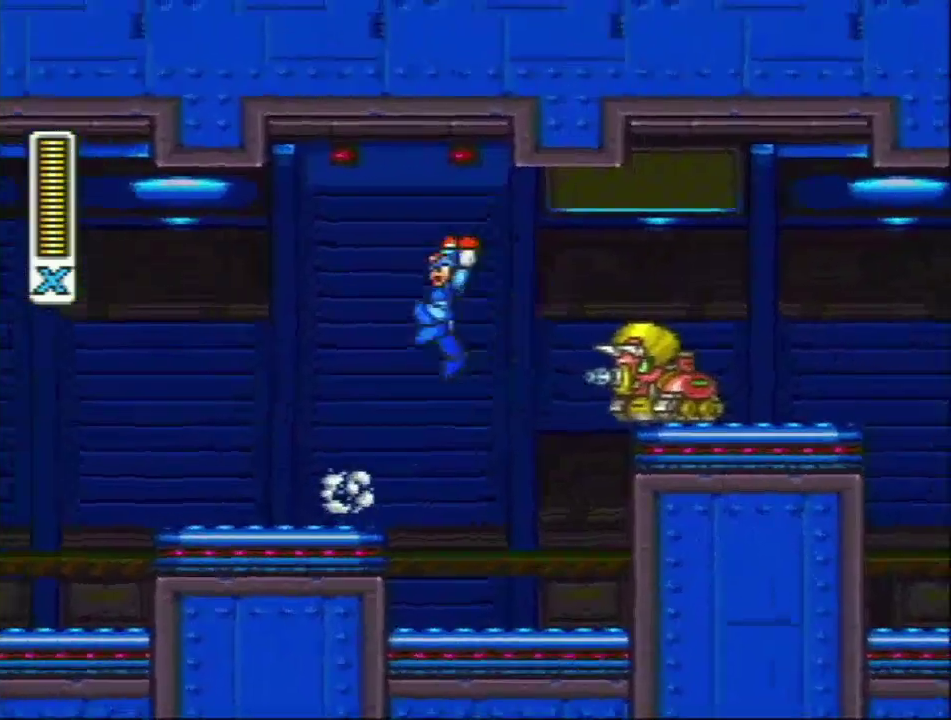
{"buttons": [], "events": [[17, "R1", "up"], [383, "DPAD_LEFT", "up"], [383, "L1", "up"]]}
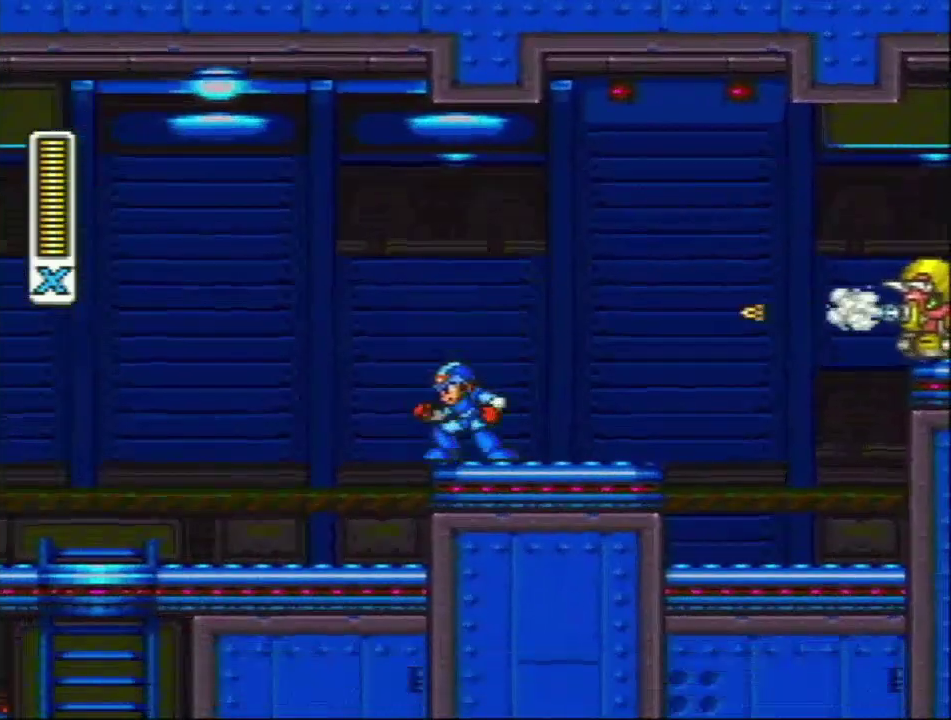
{"buttons": ["L1", "R1", "DPAD_LEFT"], "events": [[267, "R1", "down"], [283, "DPAD_LEFT", "down"], [283, "L1", "down"]]}
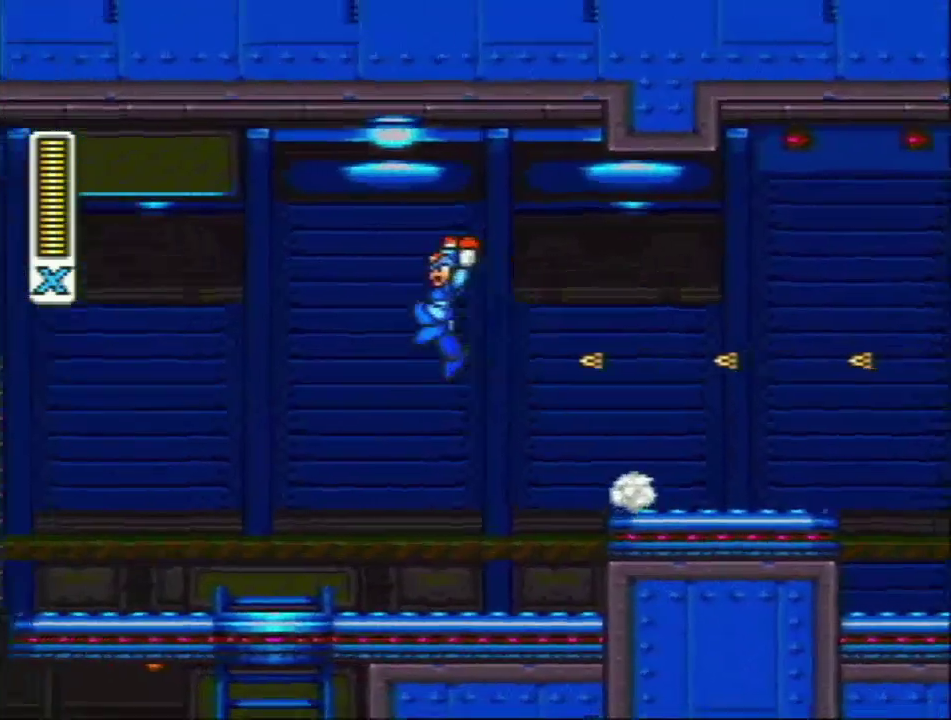
{"buttons": ["DPAD_LEFT"], "events": [[17, "R1", "up"], [167, "DPAD_LEFT", "up"], [167, "DPAD_RIGHT", "down"], [417, "DPAD_LEFT", "down"], [417, "DPAD_RIGHT", "up"], [433, "L1", "up"]]}
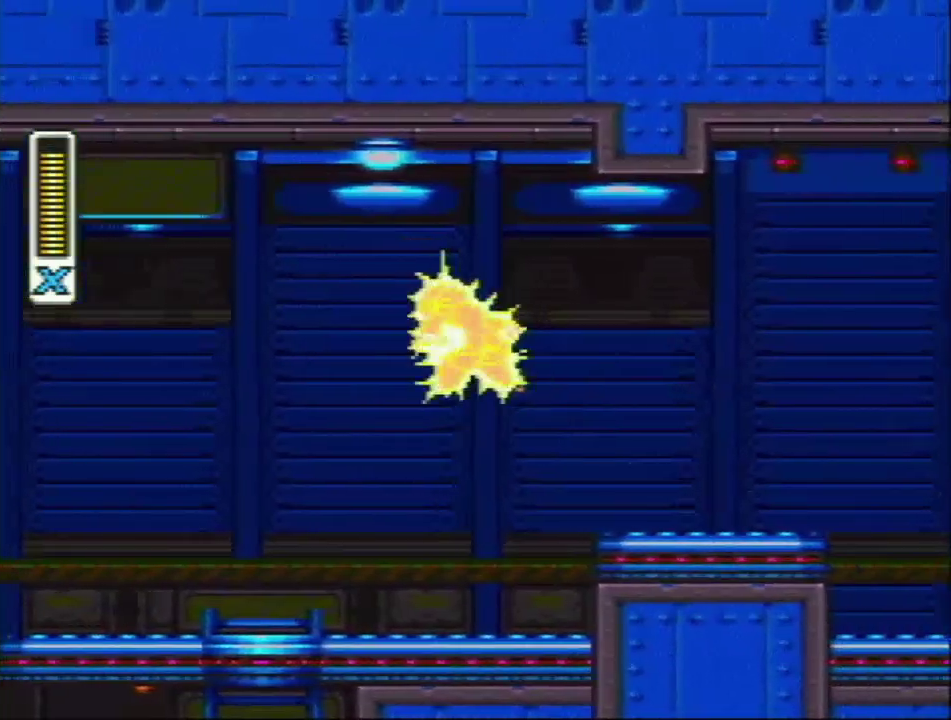
{"buttons": ["R1", "DPAD_LEFT"], "events": [[500, "R1", "down"]]}
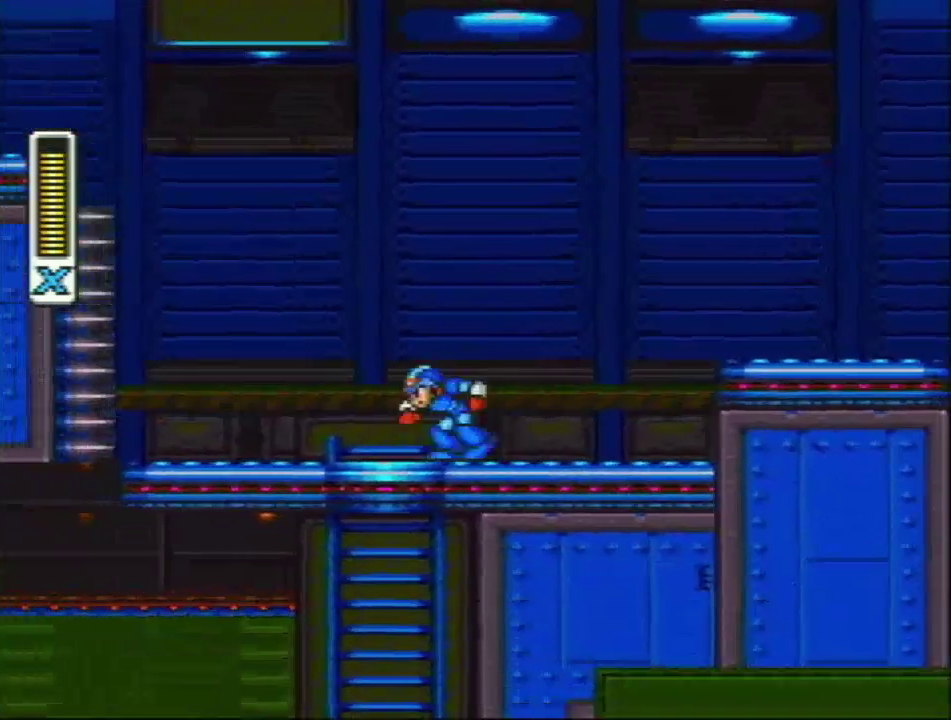
{"buttons": ["DPAD_LEFT"], "events": [[100, "L1", "down"], [450, "R1", "up"], [500, "L1", "up"]]}
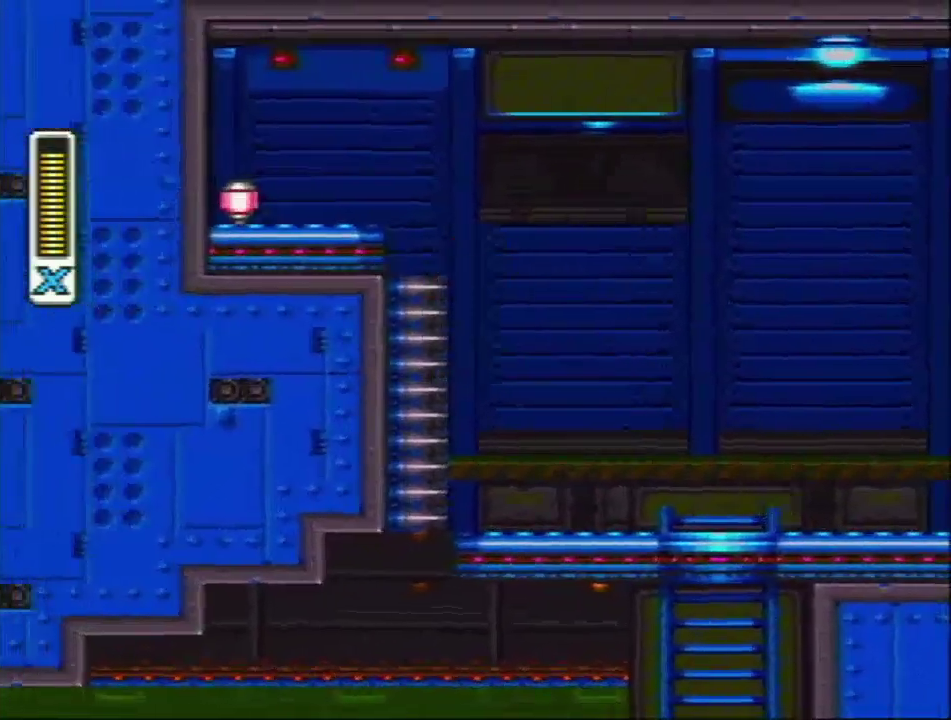
{"buttons": ["L1", "DPAD_LEFT"], "events": [[33, "R1", "down"], [67, "L1", "down"], [100, "DPAD_UP", "down"], [167, "DPAD_UP", "up"], [217, "R1", "up"]]}